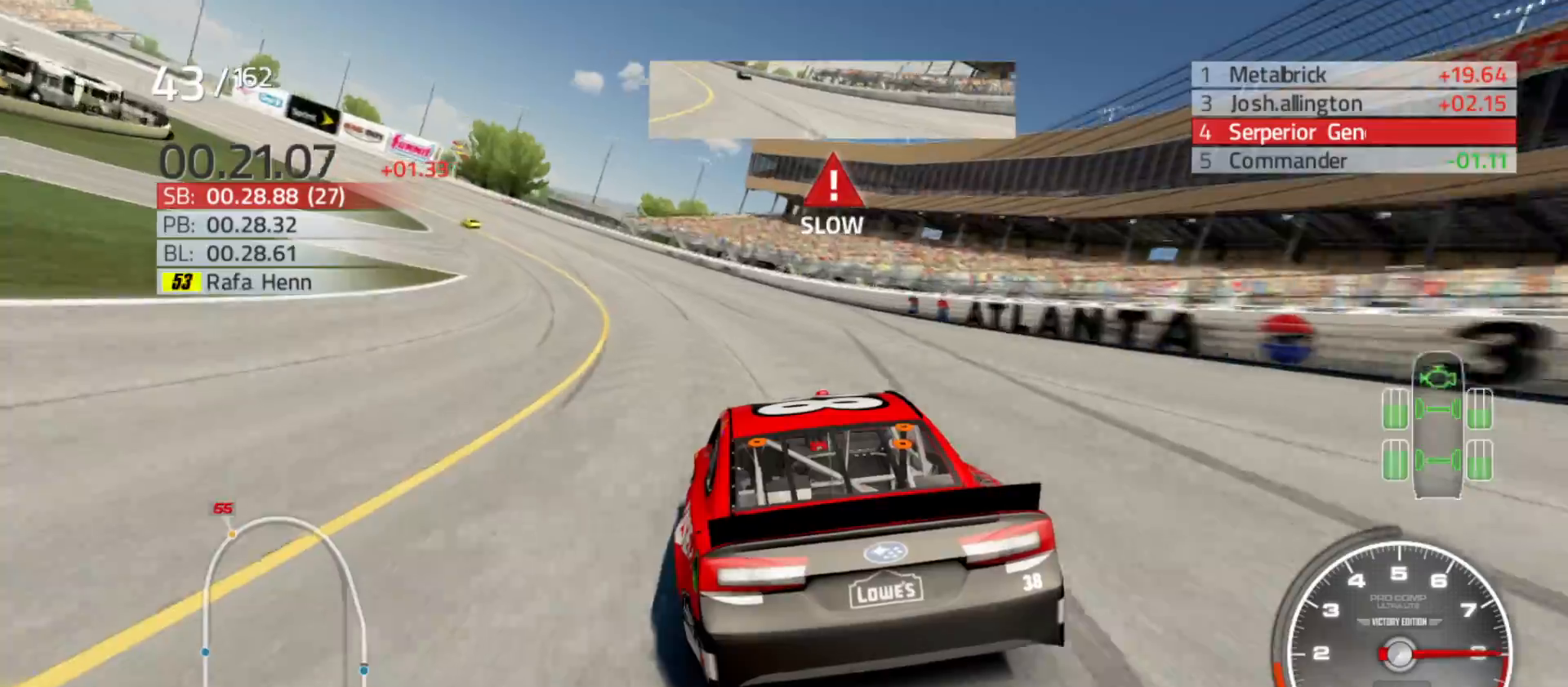
Gameplay with a controller (Xbox layout); each line is a JSON object with the inputs held at the frame after it. "events" lists button and stick changes between this image and that frame as [ms after this image, input, new state], when the widget could be followed in between.
{"buttons": [], "left_stick": "left", "right_stick": "center", "events": []}
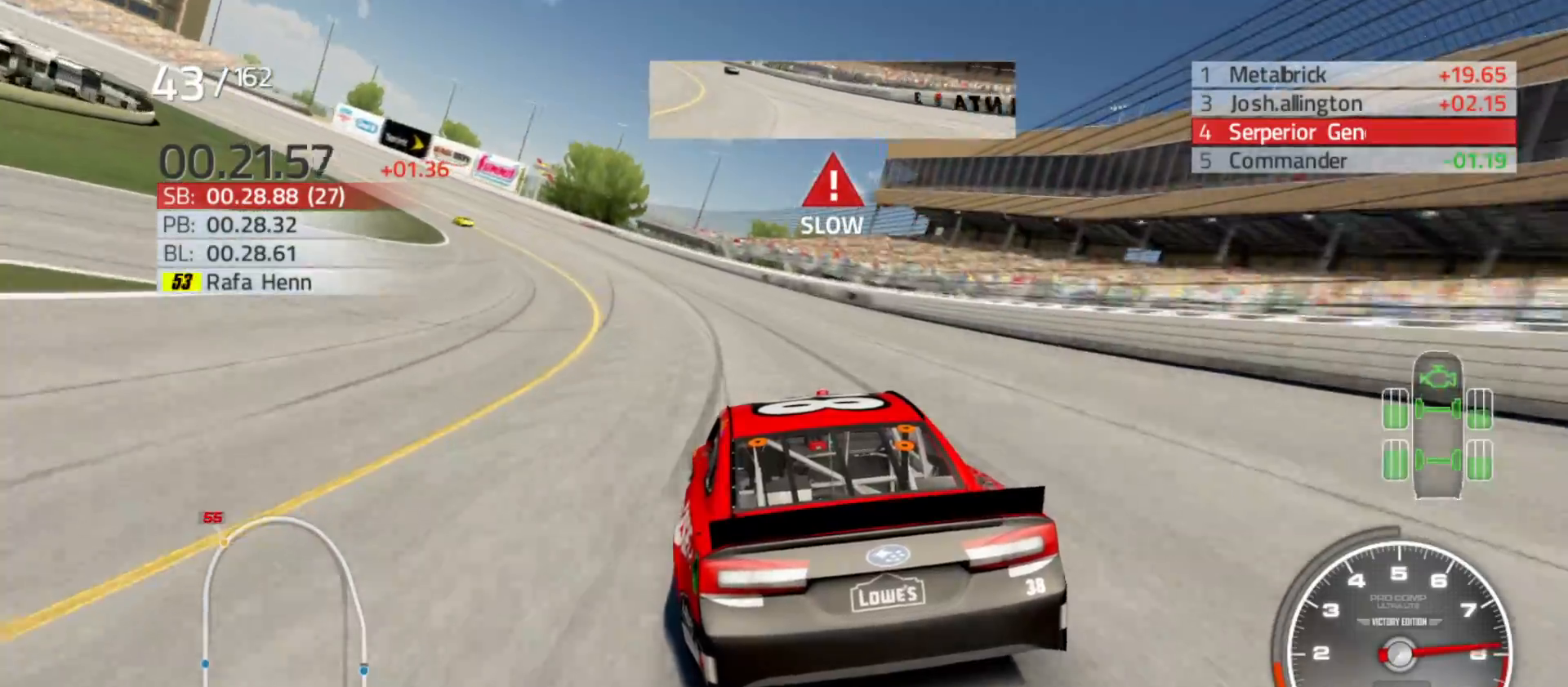
{"buttons": ["R2"], "left_stick": "left", "right_stick": "center", "events": [[383, "R2", "down"]]}
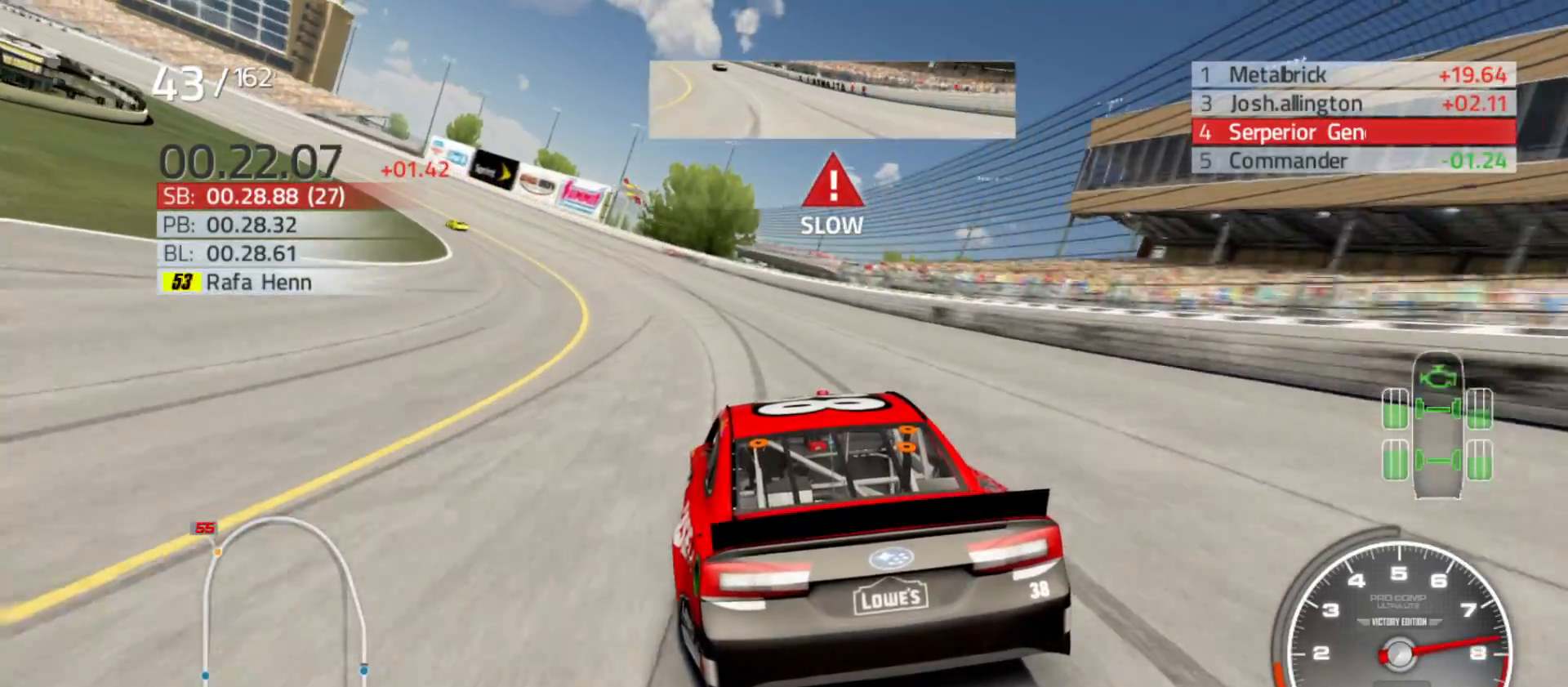
{"buttons": ["R2"], "left_stick": "left", "right_stick": "center", "events": []}
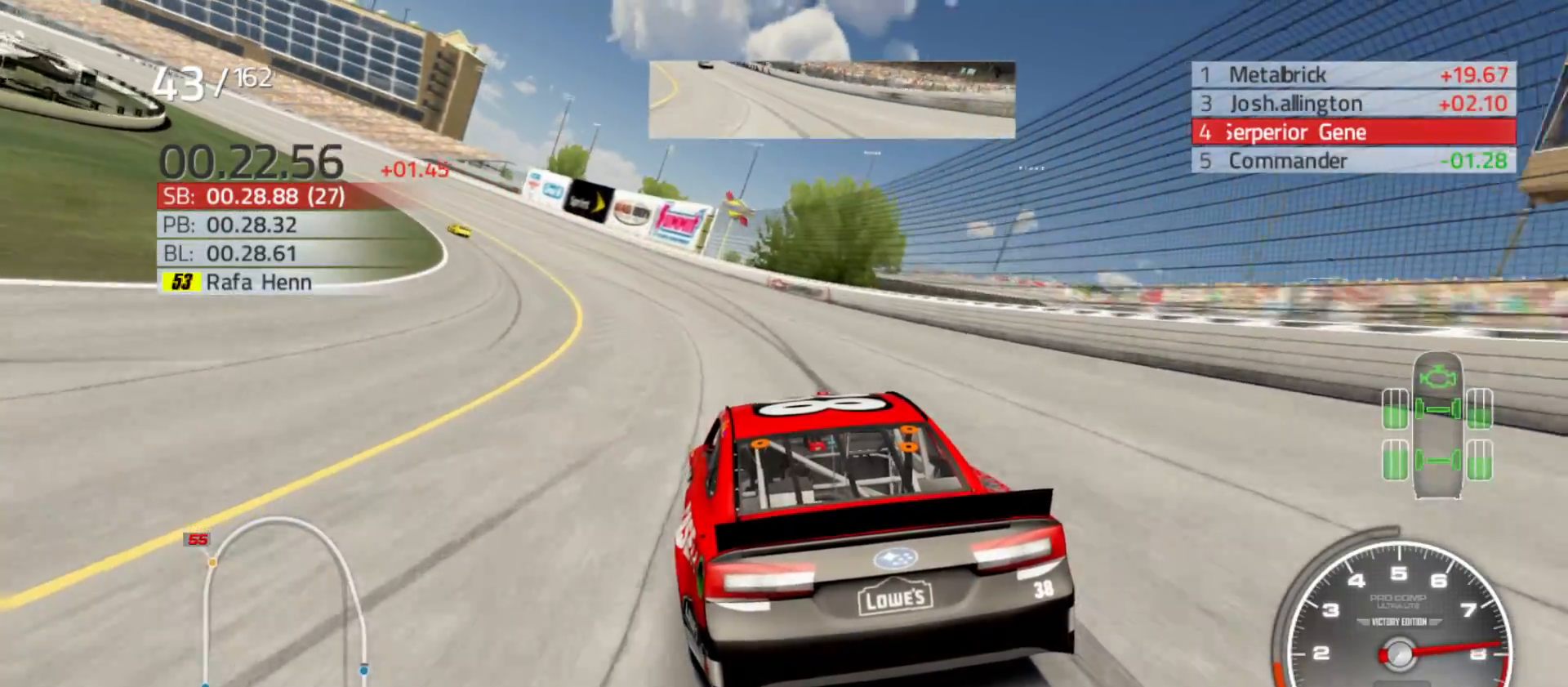
{"buttons": ["R2"], "left_stick": "left", "right_stick": "center", "events": []}
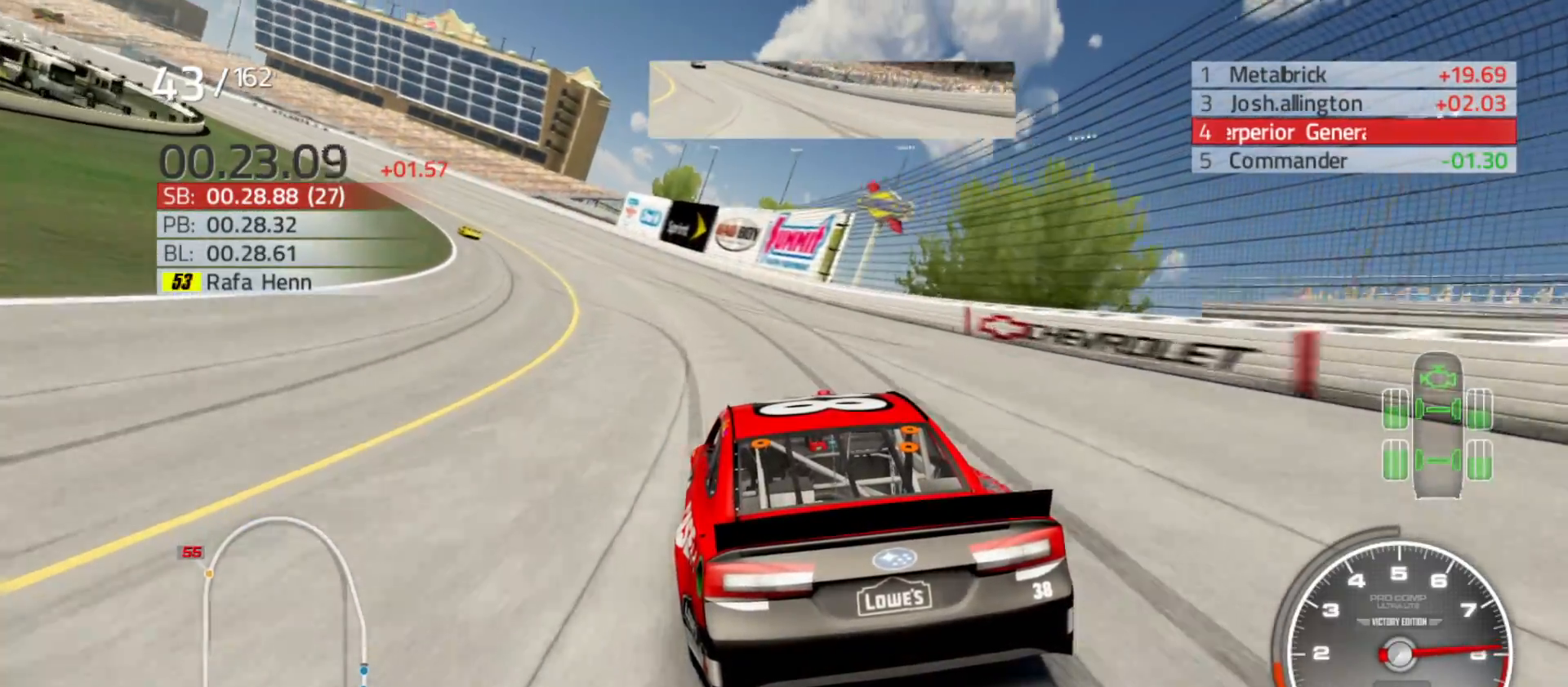
{"buttons": ["R2"], "left_stick": "left", "right_stick": "center", "events": []}
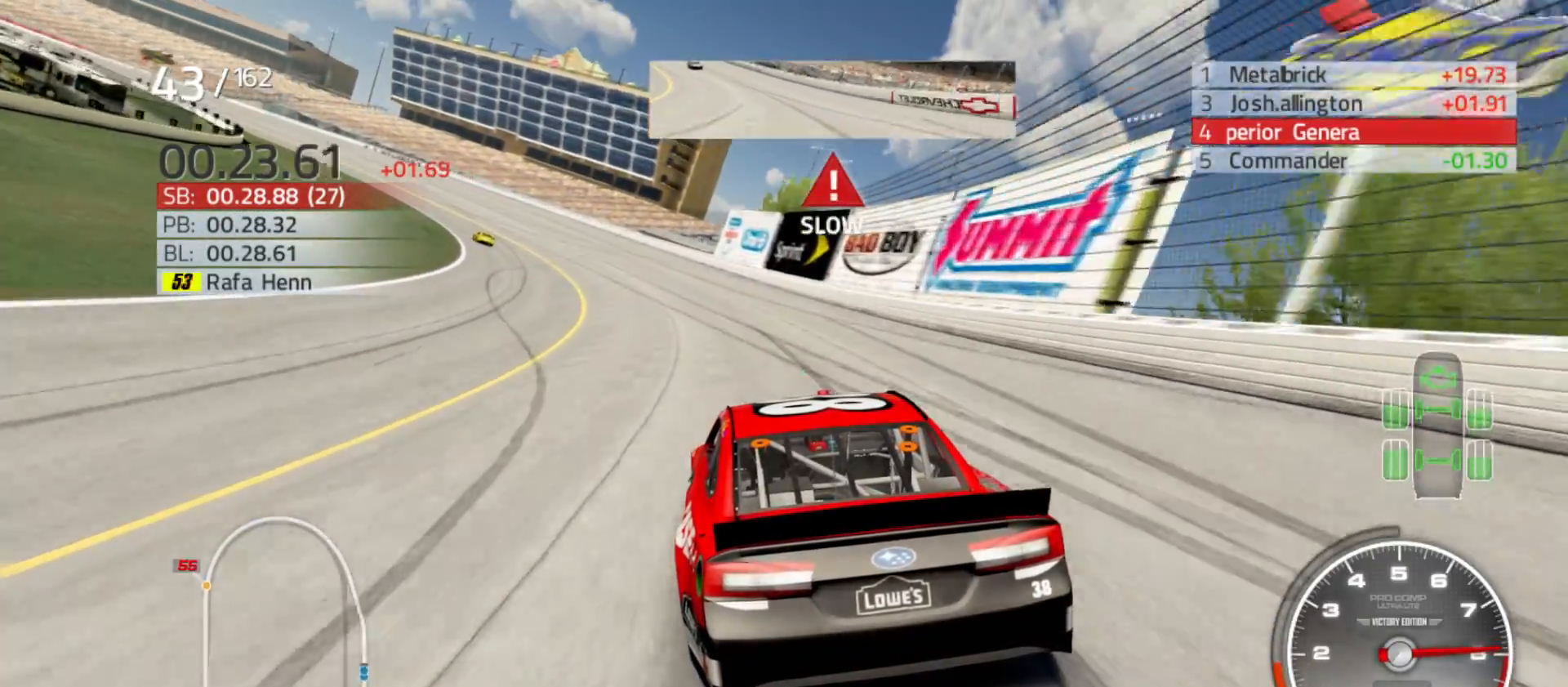
{"buttons": ["R2"], "left_stick": "left", "right_stick": "center", "events": []}
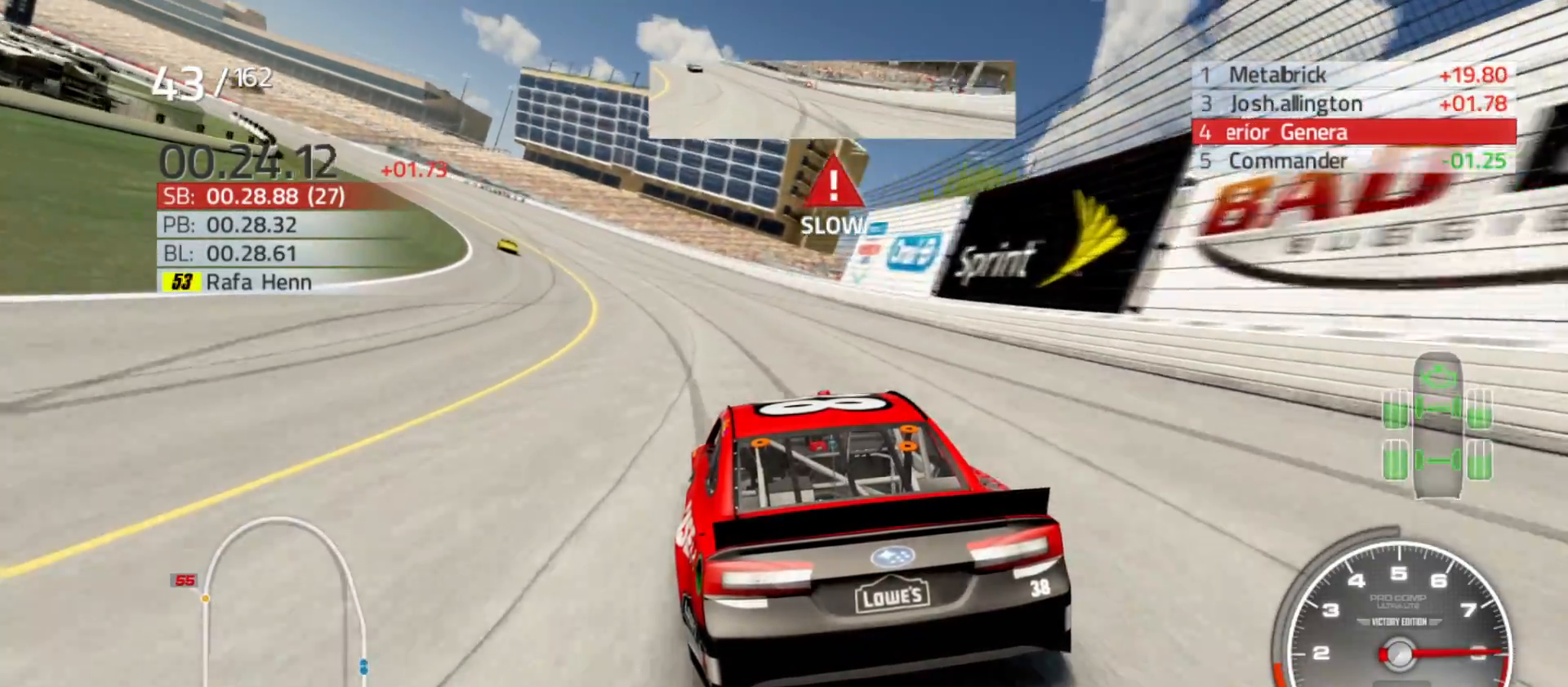
{"buttons": ["R2"], "left_stick": "left", "right_stick": "center", "events": []}
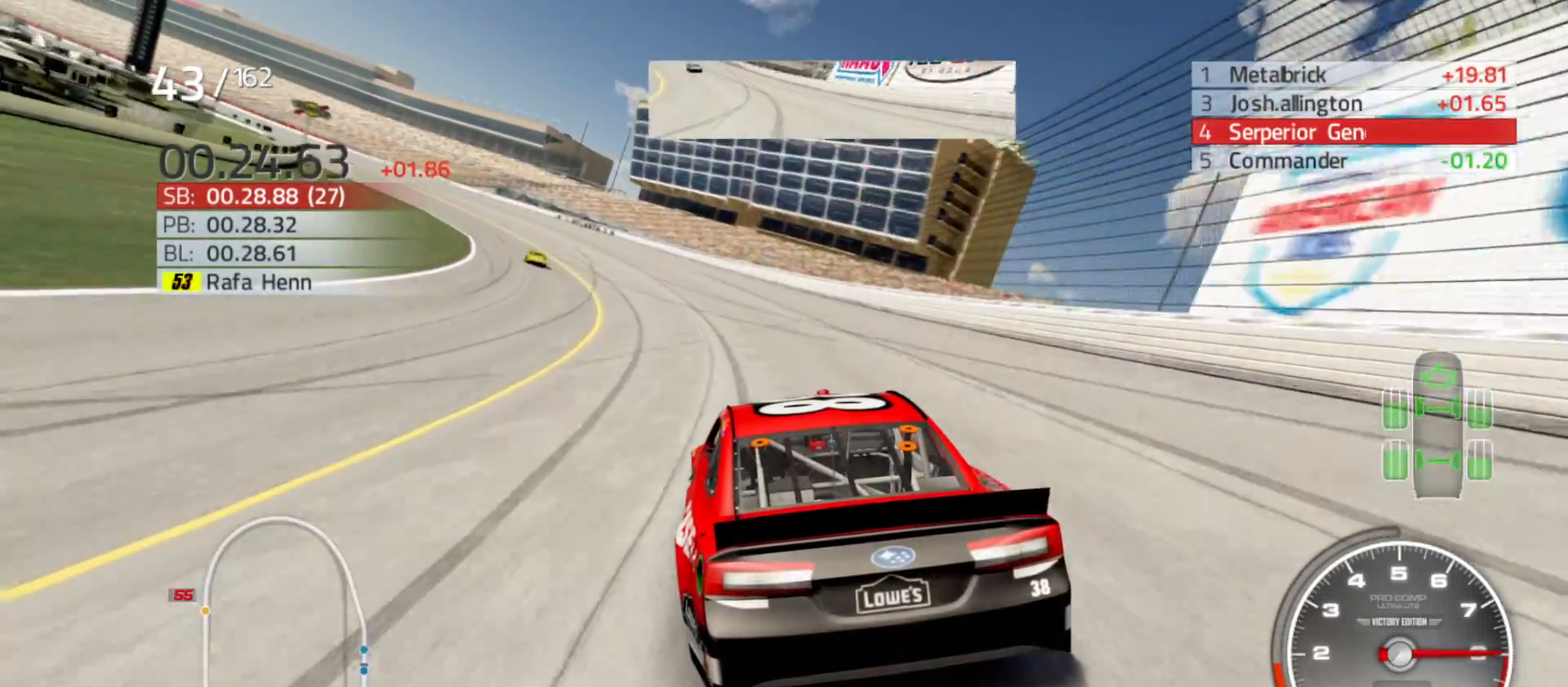
{"buttons": ["R2"], "left_stick": "left", "right_stick": "center", "events": []}
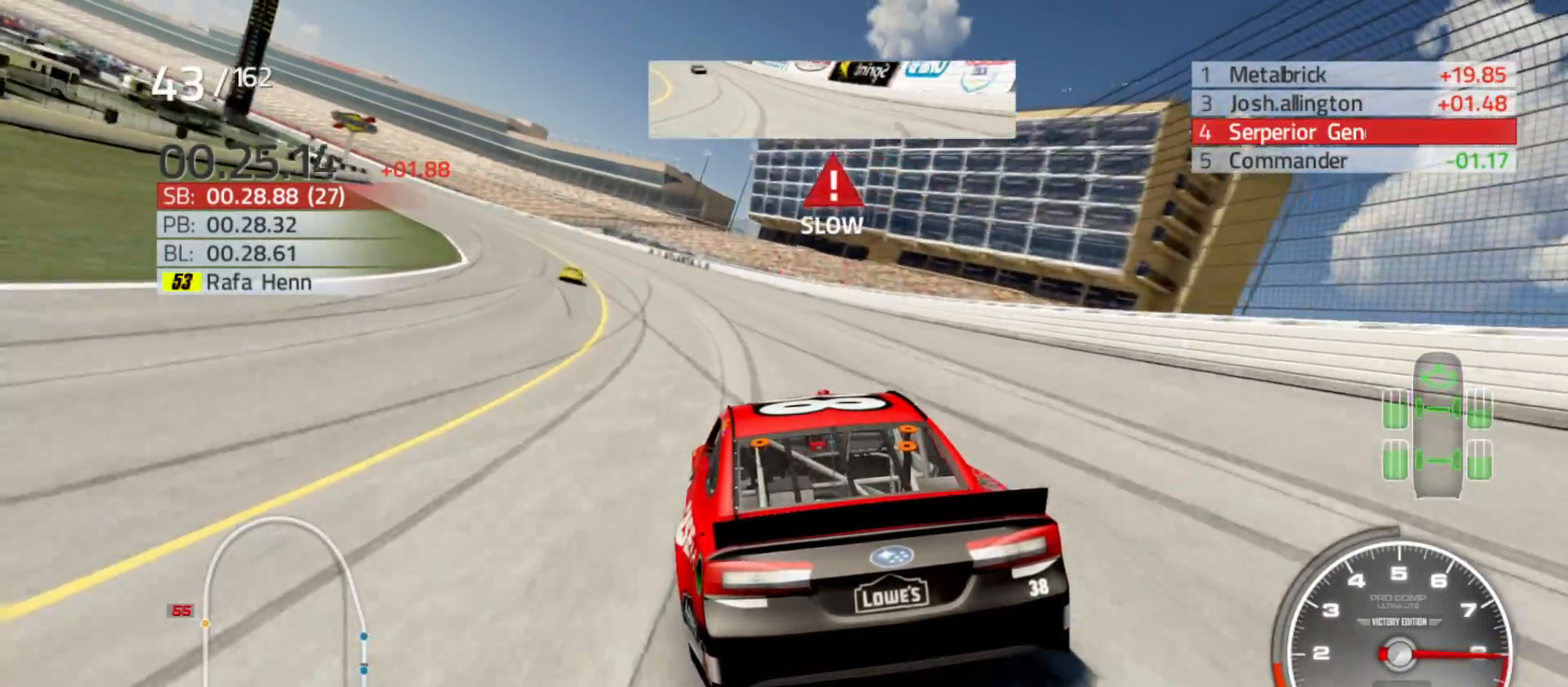
{"buttons": ["R2"], "left_stick": "left", "right_stick": "center", "events": []}
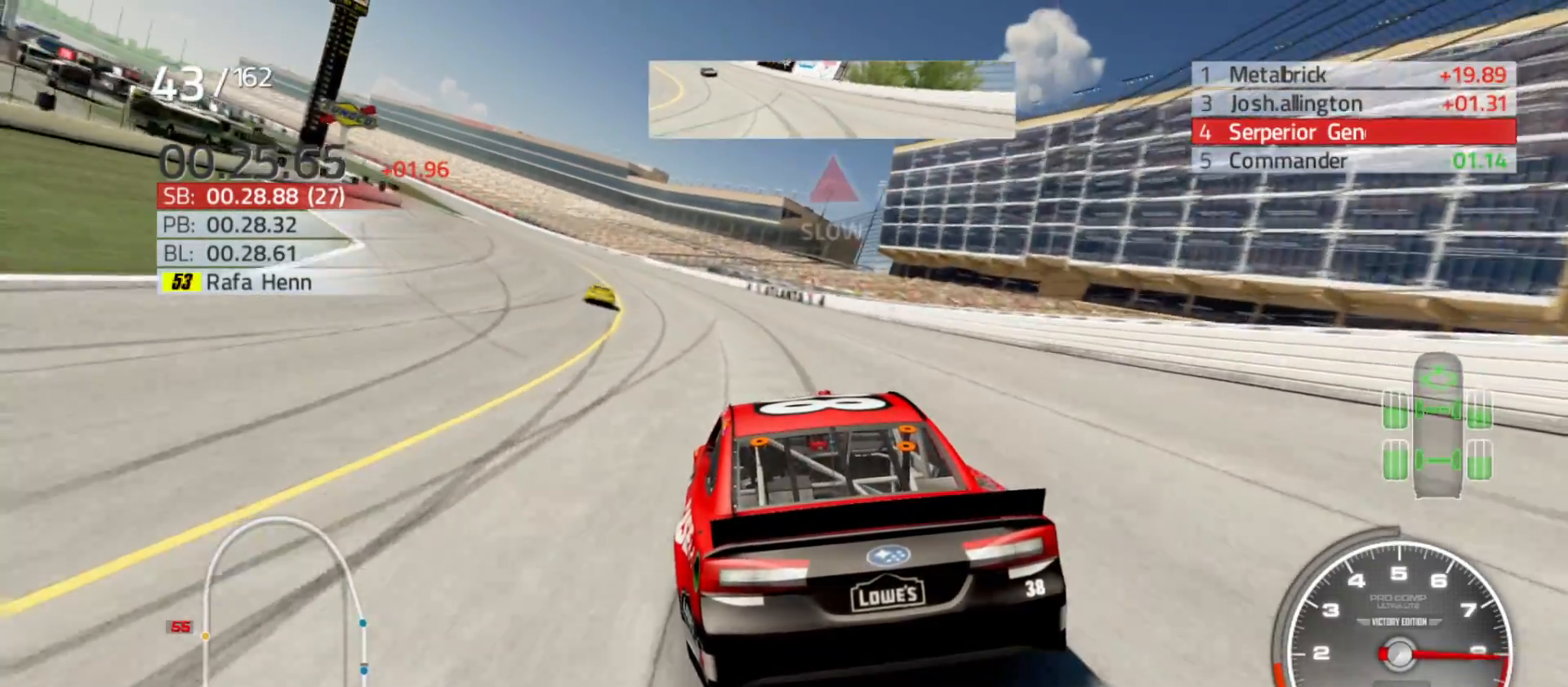
{"buttons": ["R2"], "left_stick": "left", "right_stick": "center", "events": []}
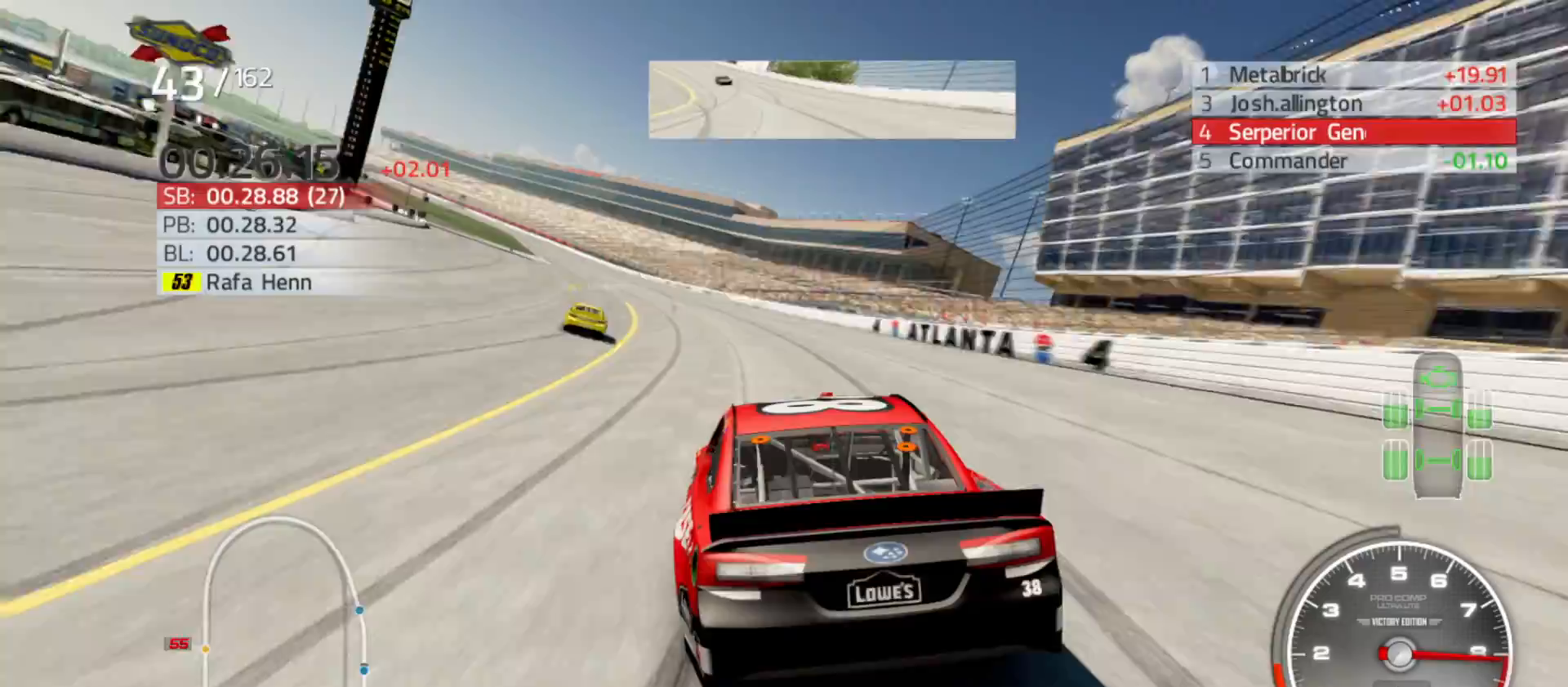
{"buttons": ["R2"], "left_stick": "left", "right_stick": "center", "events": []}
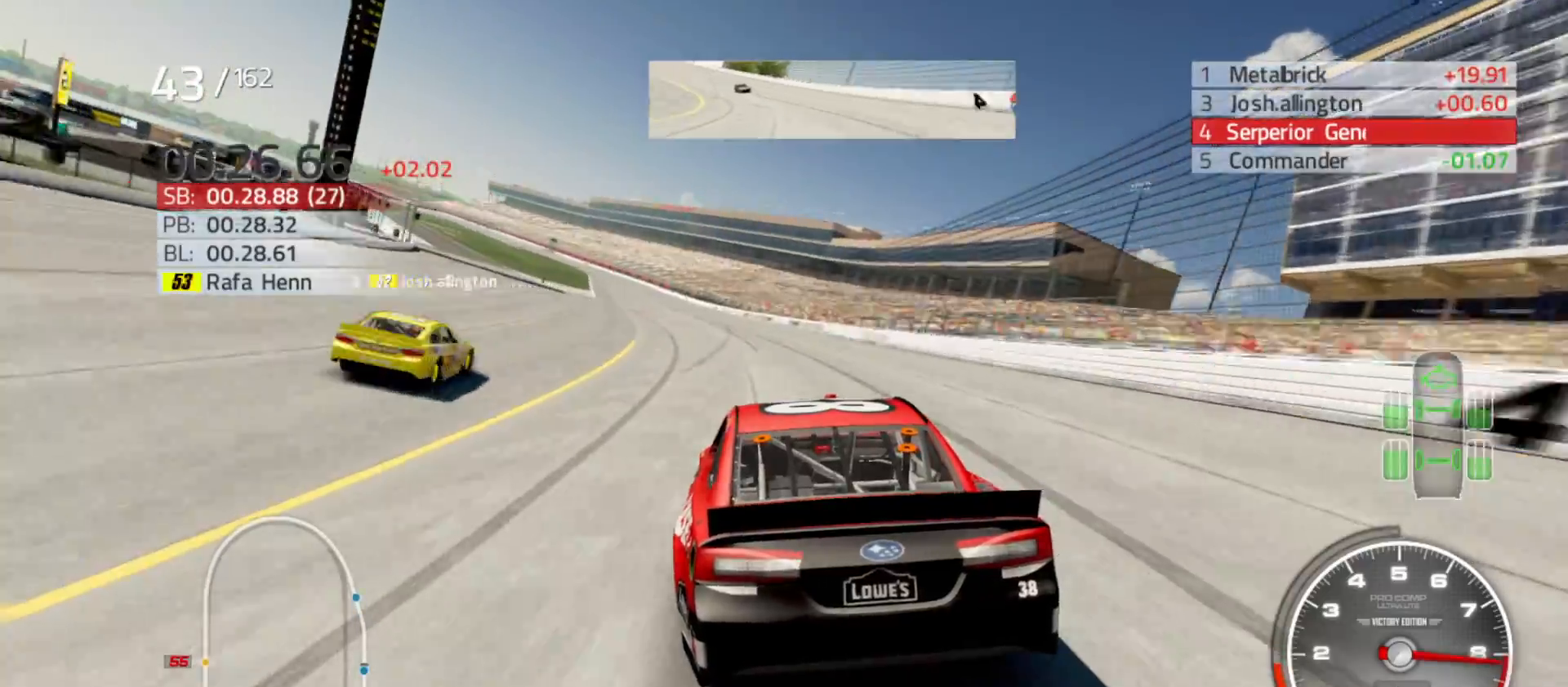
{"buttons": ["R2"], "left_stick": "left", "right_stick": "center", "events": []}
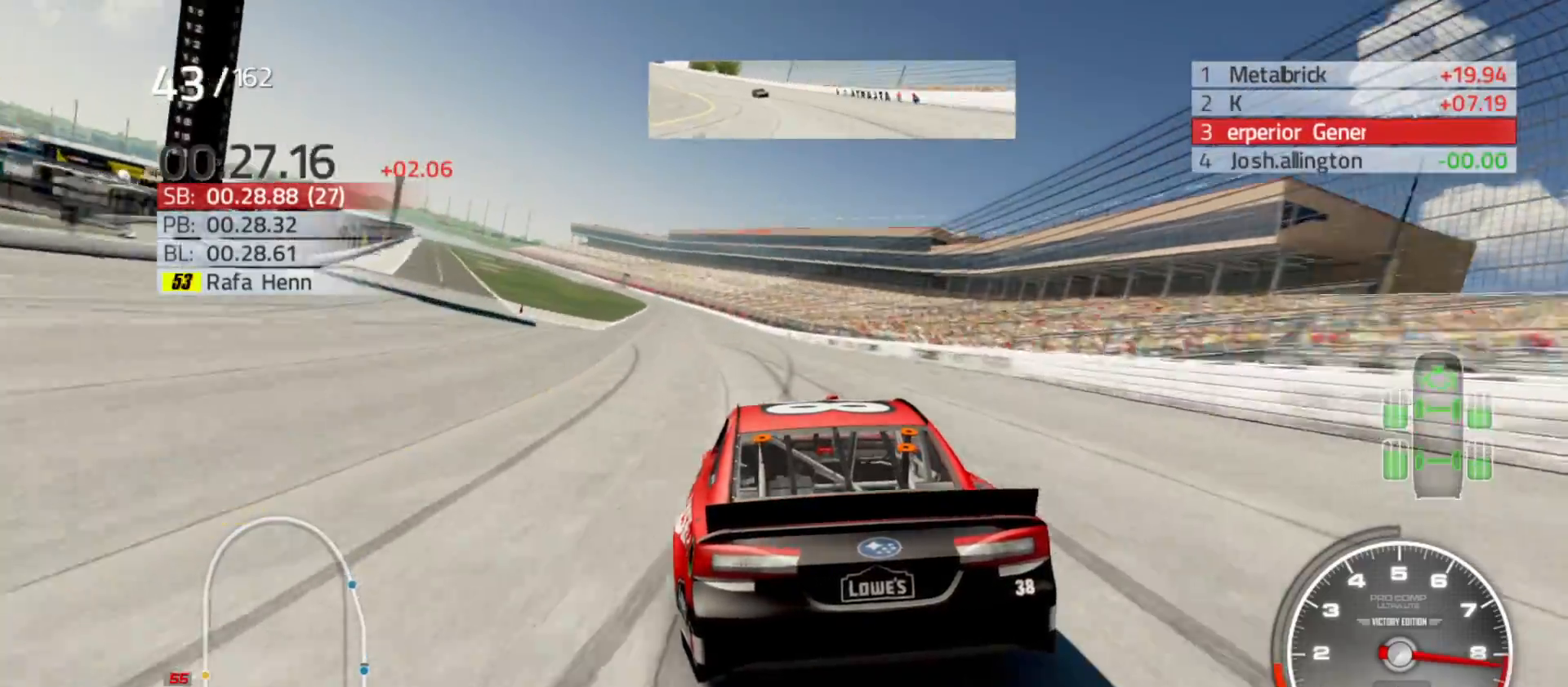
{"buttons": ["R2"], "left_stick": "left", "right_stick": "center", "events": [[300, "left_stick", "center"], [383, "left_stick", "left"]]}
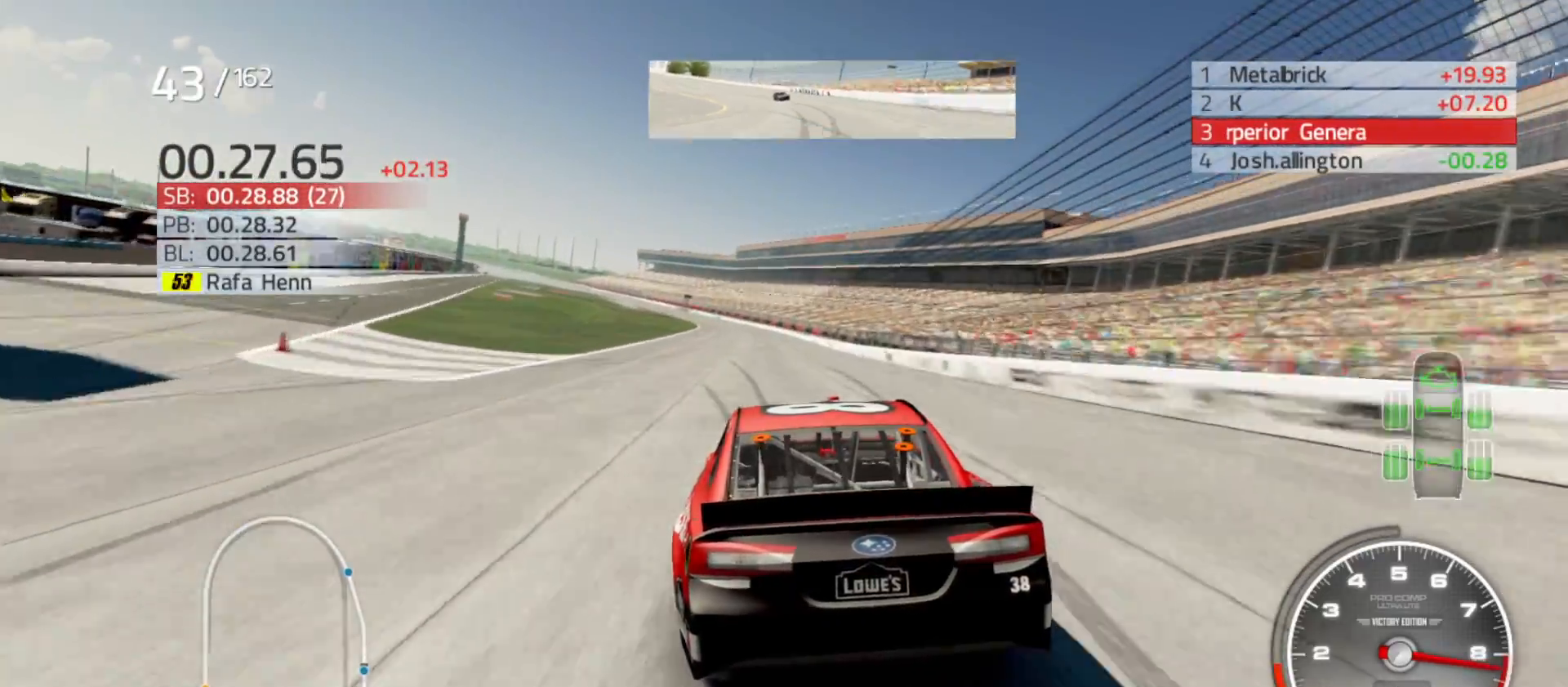
{"buttons": ["R2"], "left_stick": "center", "right_stick": "center", "events": [[117, "left_stick", "center"], [233, "left_stick", "left"], [433, "left_stick", "center"]]}
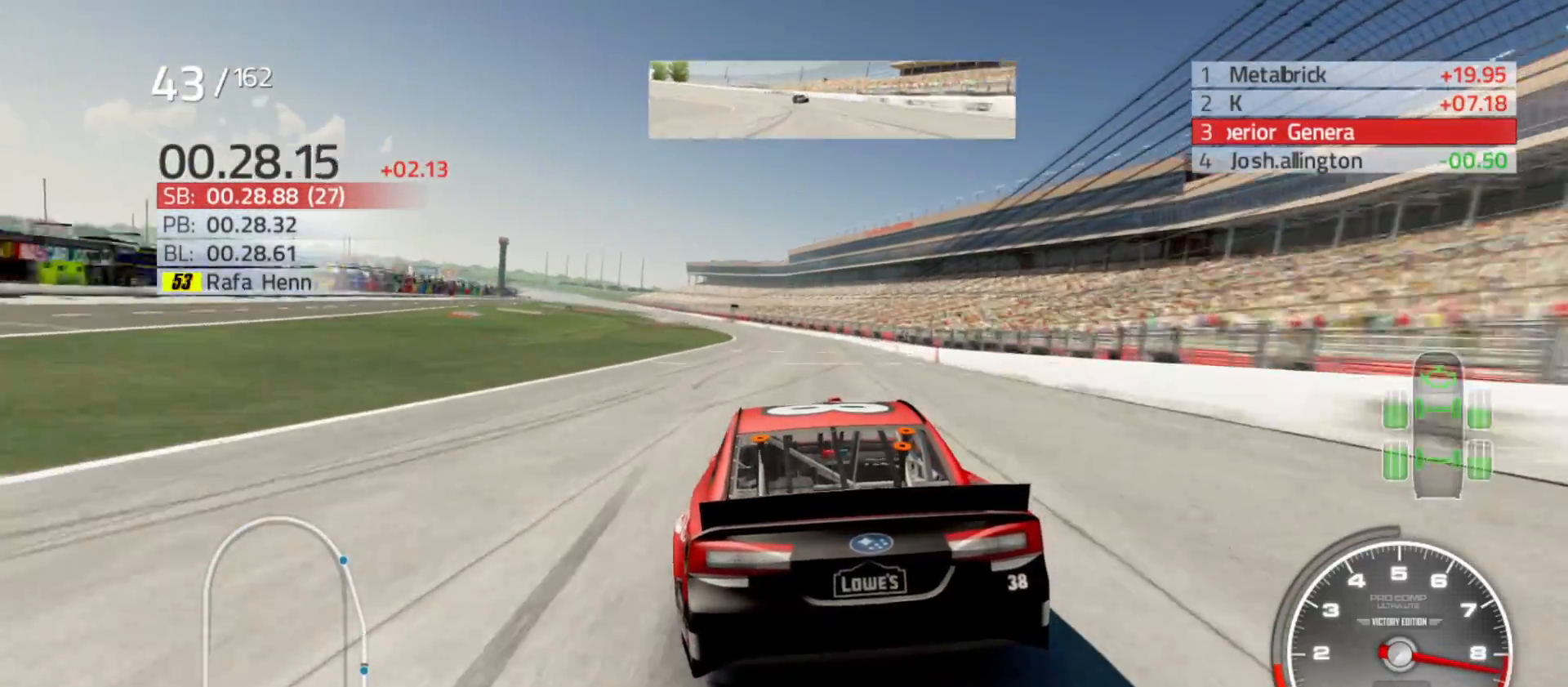
{"buttons": ["R2"], "left_stick": "center", "right_stick": "center", "events": [[100, "left_stick", "left"], [250, "left_stick", "center"]]}
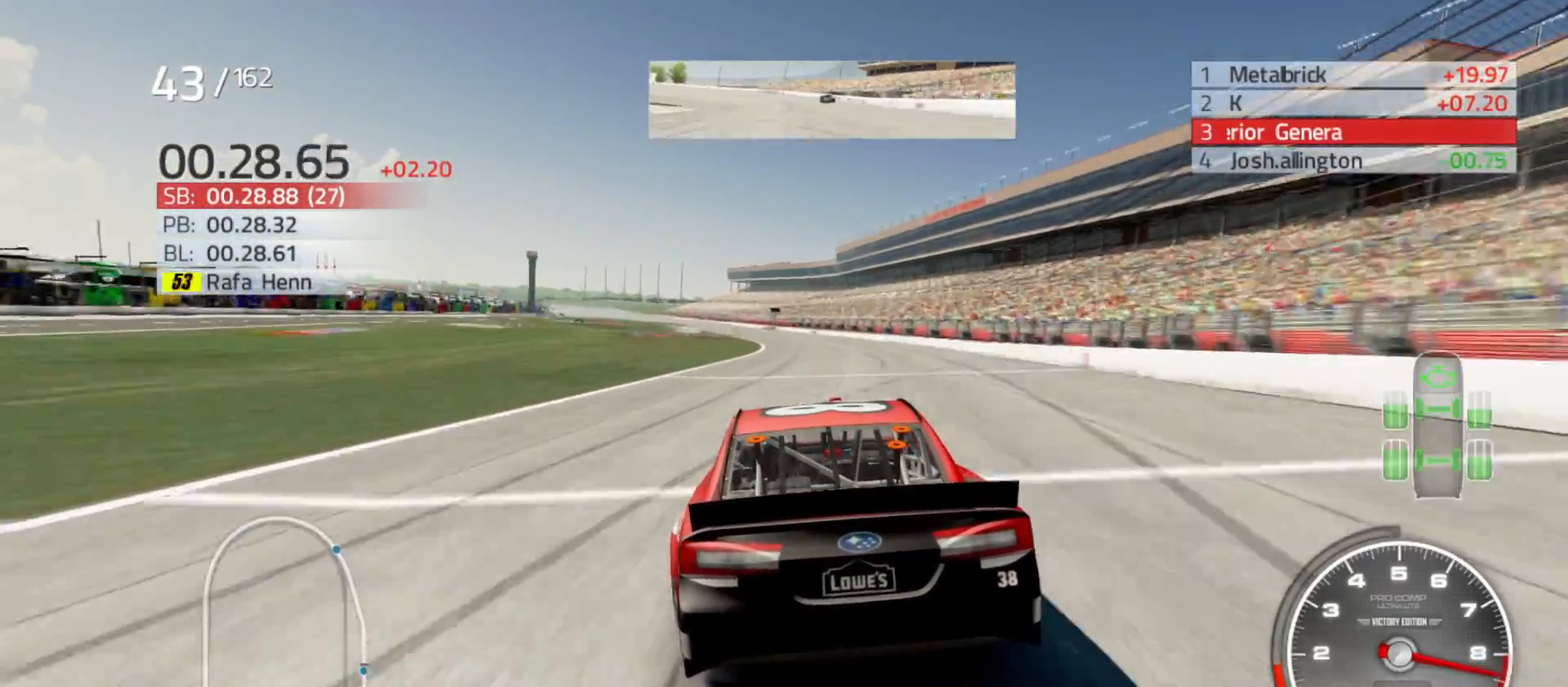
{"buttons": ["R2"], "left_stick": "left", "right_stick": "center", "events": [[367, "left_stick", "left"]]}
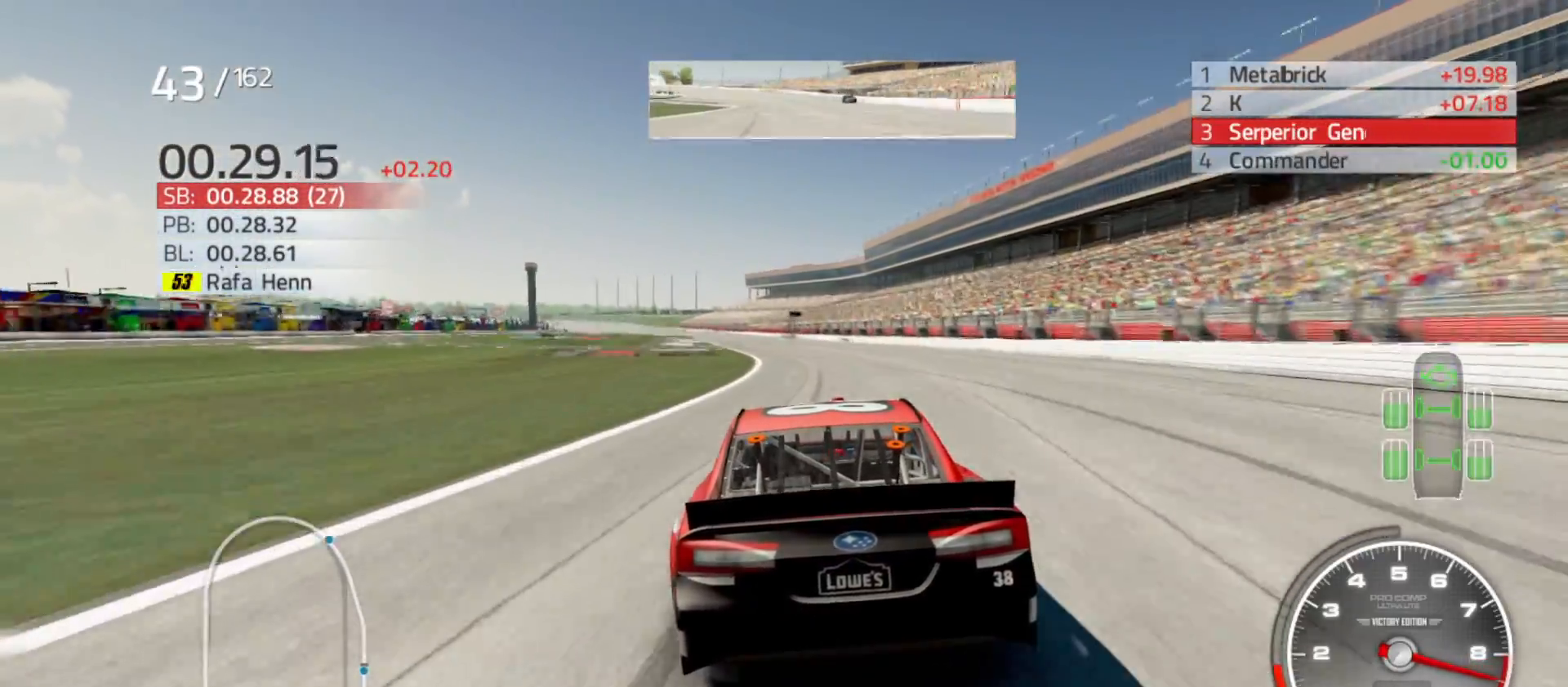
{"buttons": ["R2"], "left_stick": "left", "right_stick": "center", "events": [[100, "left_stick", "center"], [217, "left_stick", "left"], [367, "left_stick", "center"], [467, "left_stick", "left"]]}
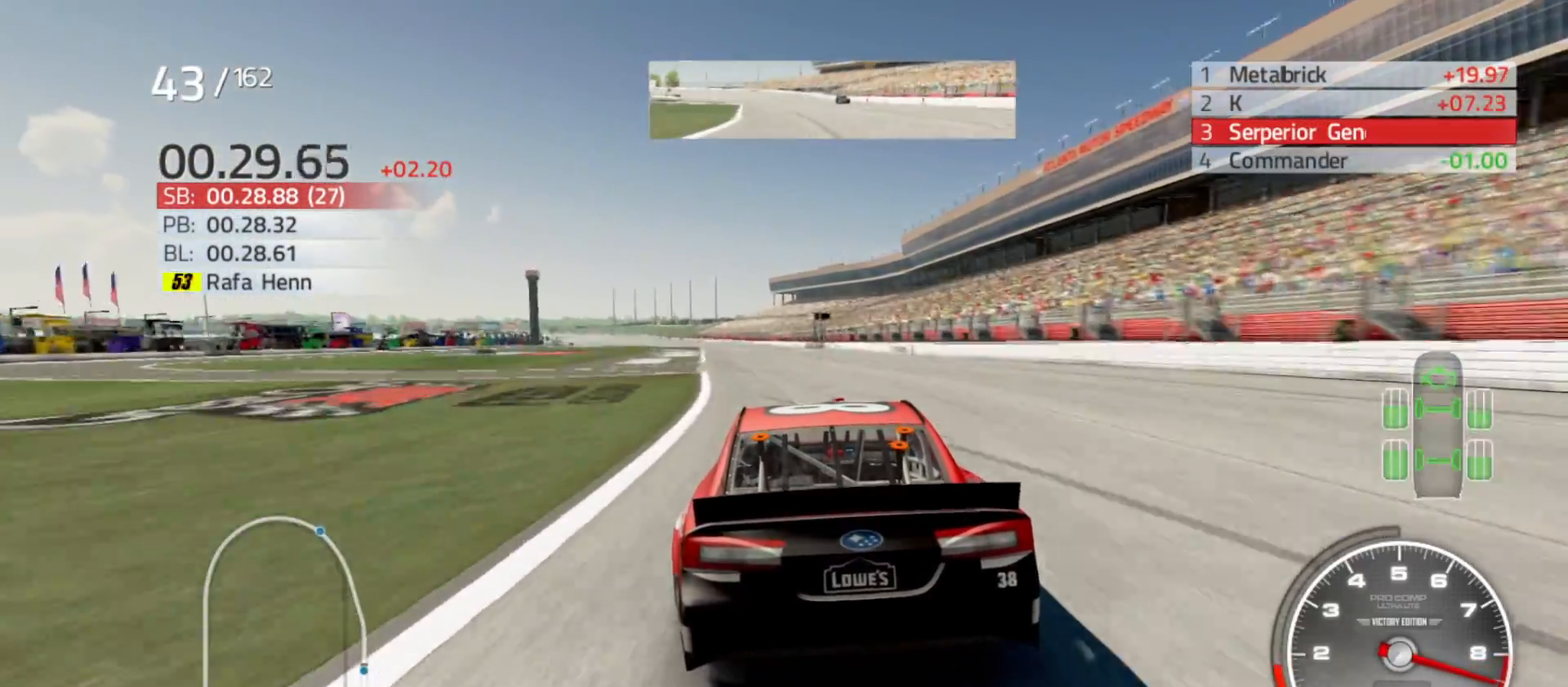
{"buttons": ["R2"], "left_stick": "center", "right_stick": "center", "events": [[183, "left_stick", "center"], [350, "left_stick", "left"], [500, "left_stick", "center"]]}
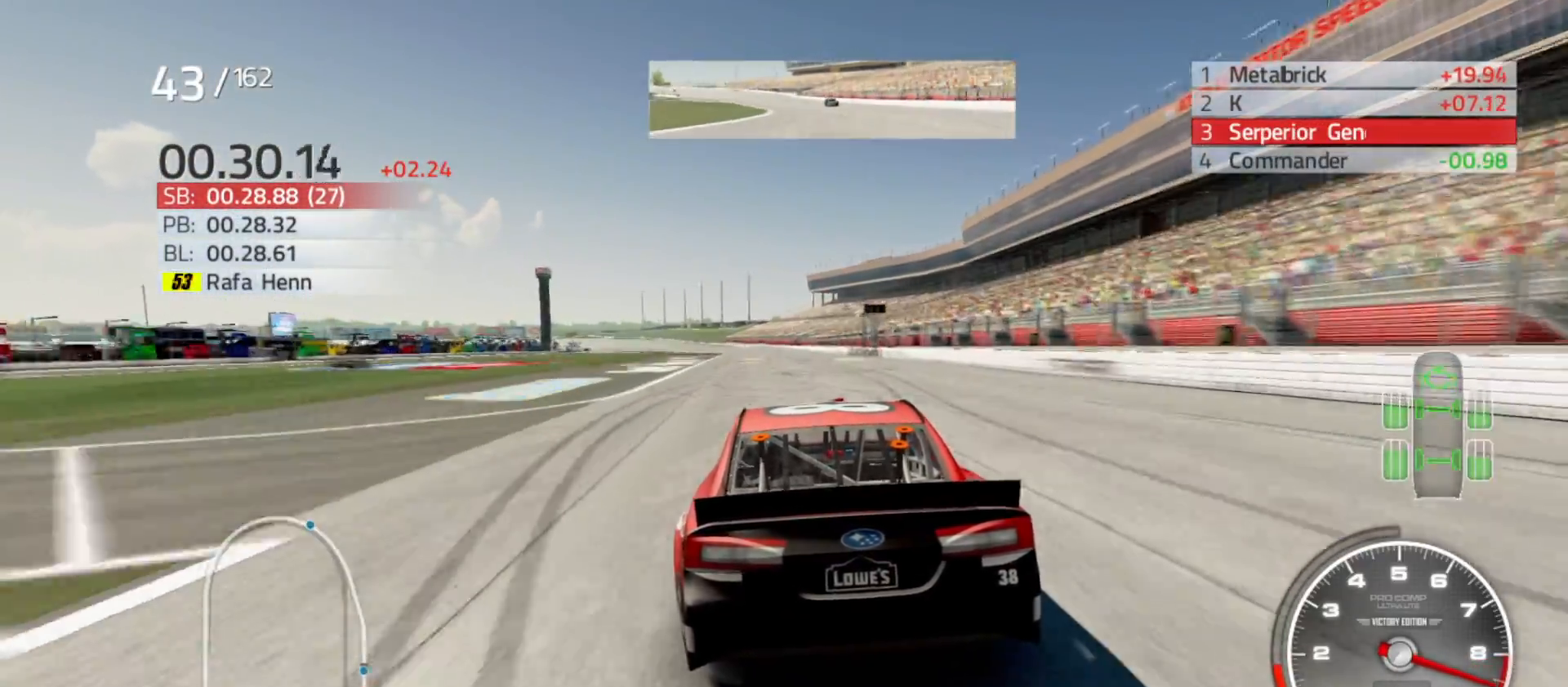
{"buttons": ["R2"], "left_stick": "center", "right_stick": "center", "events": [[317, "left_stick", "left"], [400, "left_stick", "center"]]}
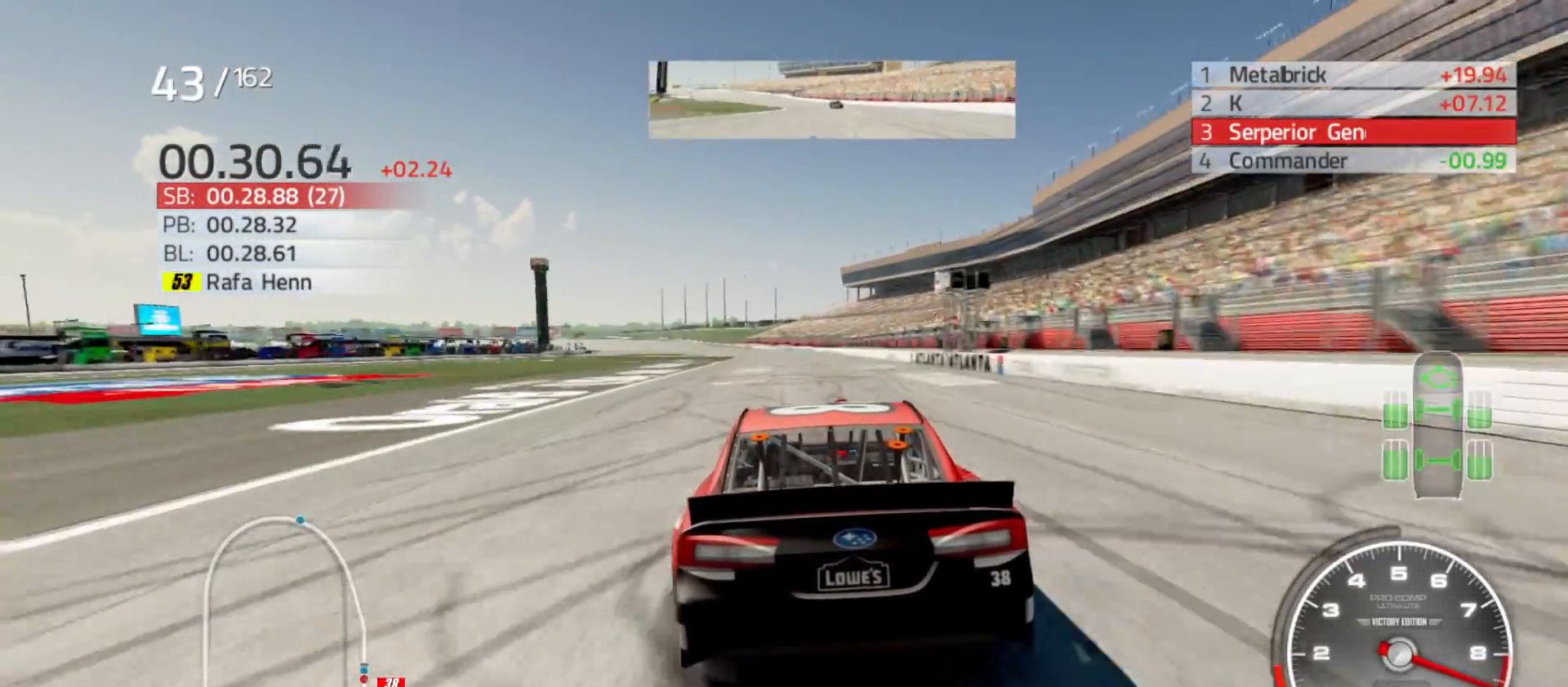
{"buttons": ["R2"], "left_stick": "center", "right_stick": "center", "events": [[217, "left_stick", "left"], [450, "left_stick", "center"]]}
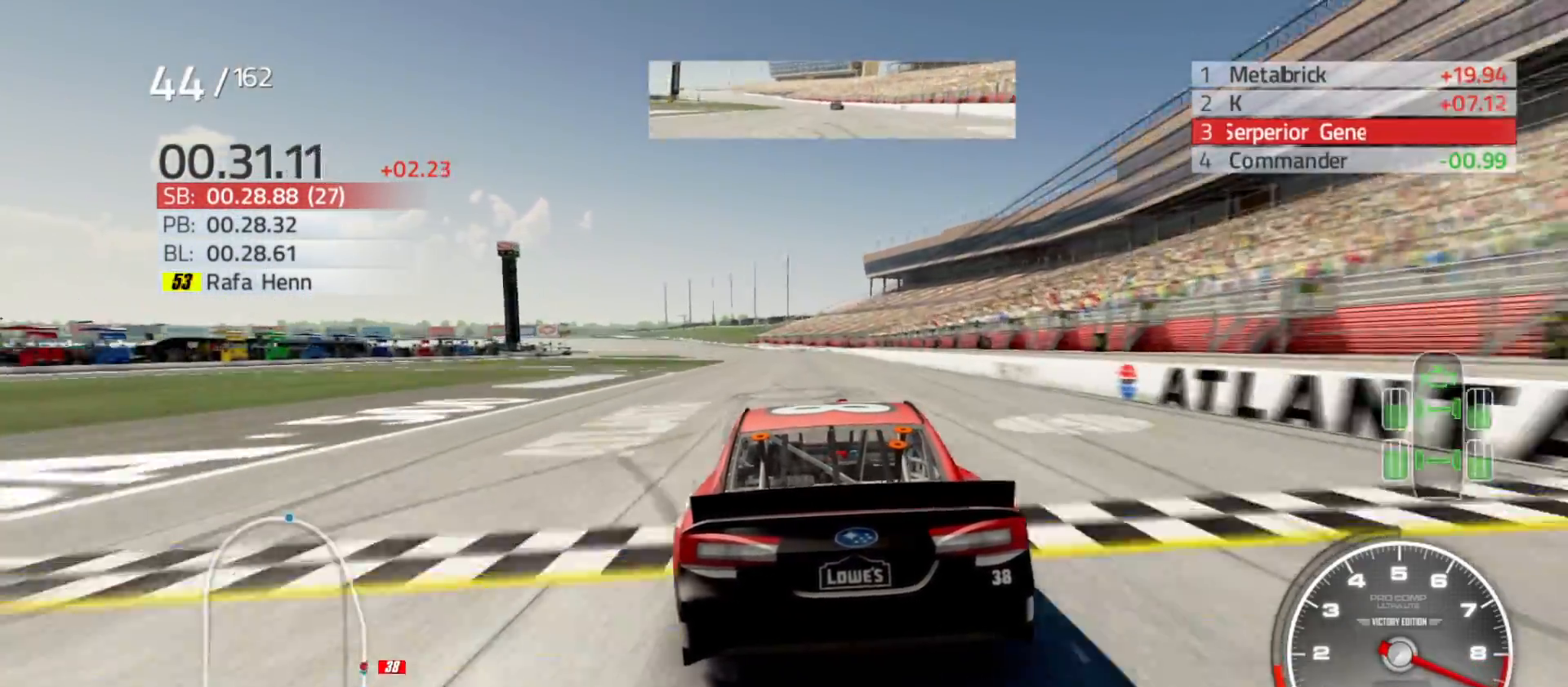
{"buttons": ["R2"], "left_stick": "left", "right_stick": "center", "events": [[67, "left_stick", "left"], [300, "left_stick", "center"], [400, "left_stick", "left"]]}
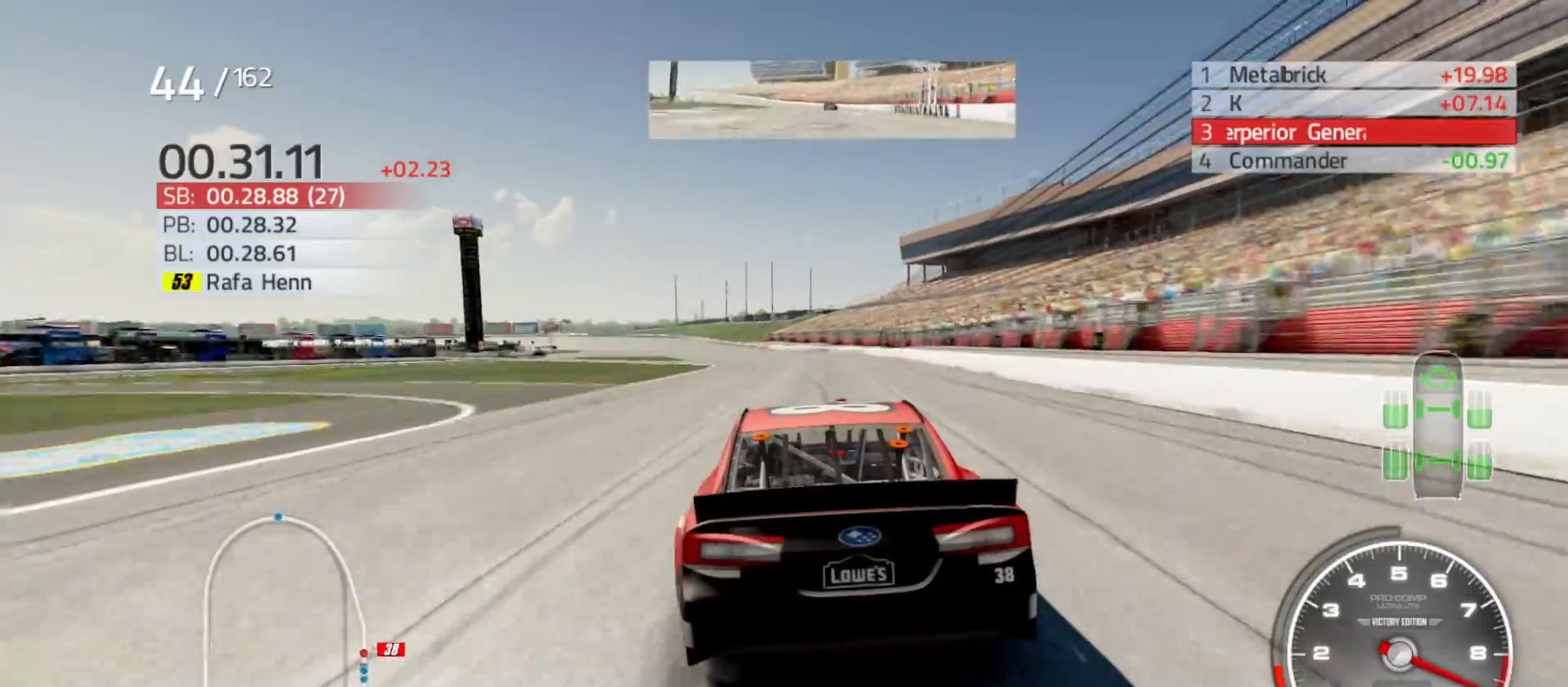
{"buttons": ["R2"], "left_stick": "center", "right_stick": "center", "events": [[67, "left_stick", "center"], [200, "left_stick", "left"], [417, "left_stick", "center"]]}
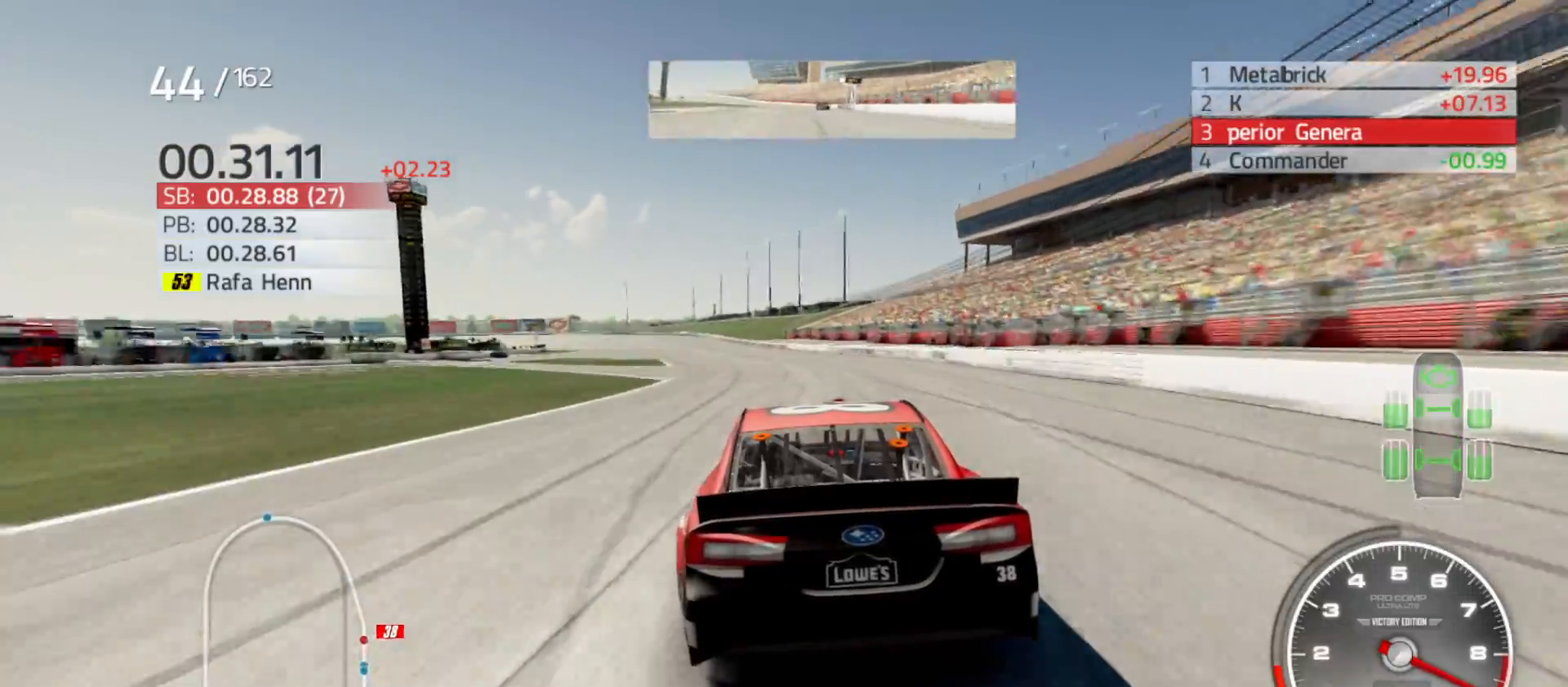
{"buttons": ["R2"], "left_stick": "left", "right_stick": "center", "events": [[17, "left_stick", "left"], [250, "left_stick", "center"], [333, "left_stick", "left"]]}
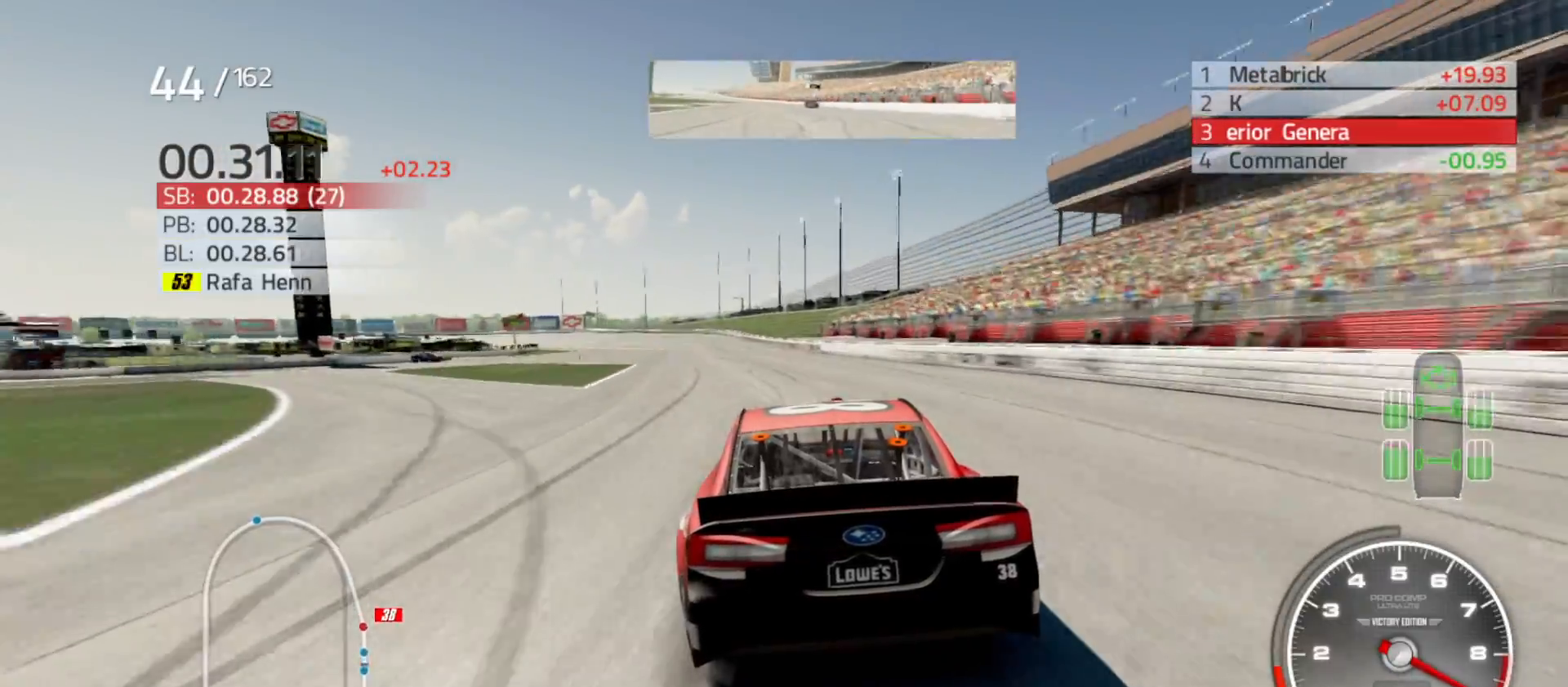
{"buttons": ["R2"], "left_stick": "left", "right_stick": "center", "events": [[50, "left_stick", "center"], [200, "left_stick", "left"], [350, "left_stick", "center"], [483, "left_stick", "left"]]}
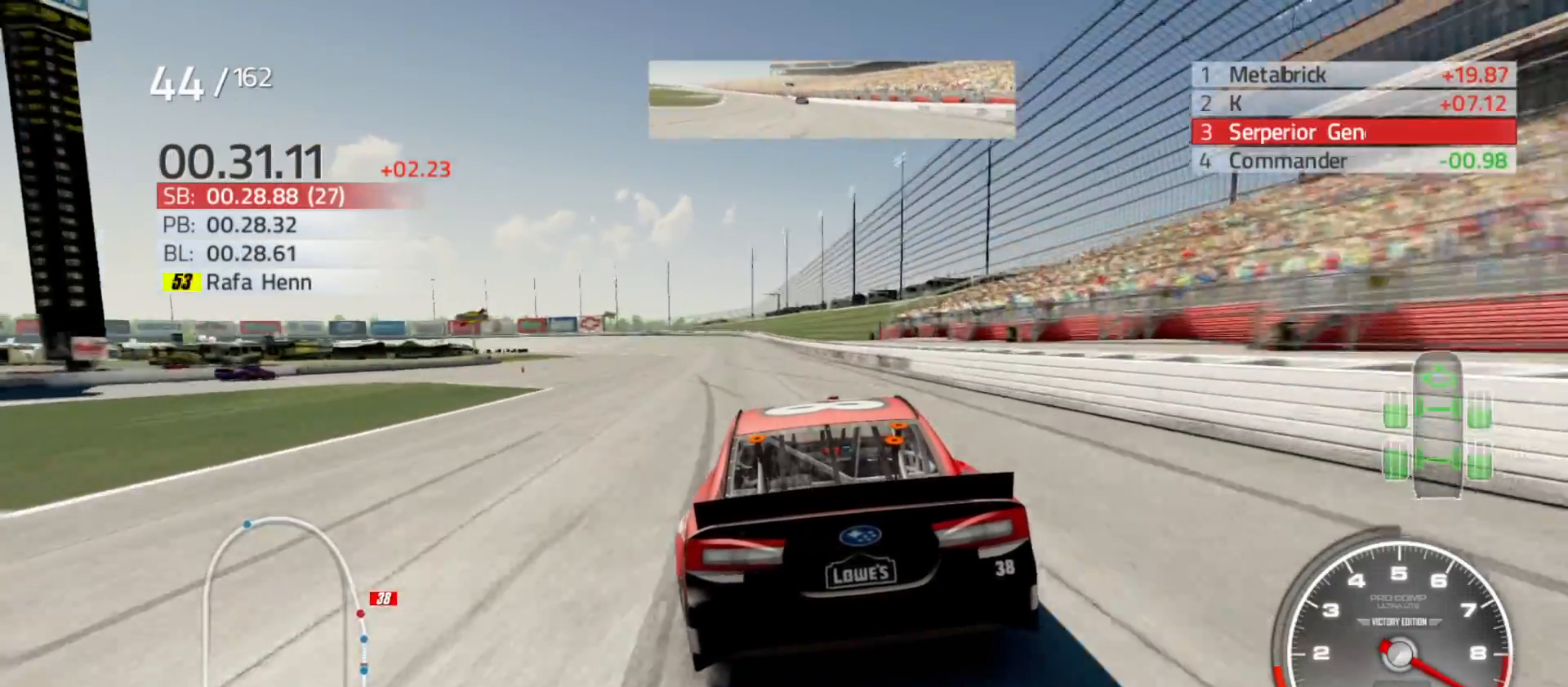
{"buttons": ["R2"], "left_stick": "left", "right_stick": "center", "events": [[200, "left_stick", "center"], [300, "left_stick", "left"]]}
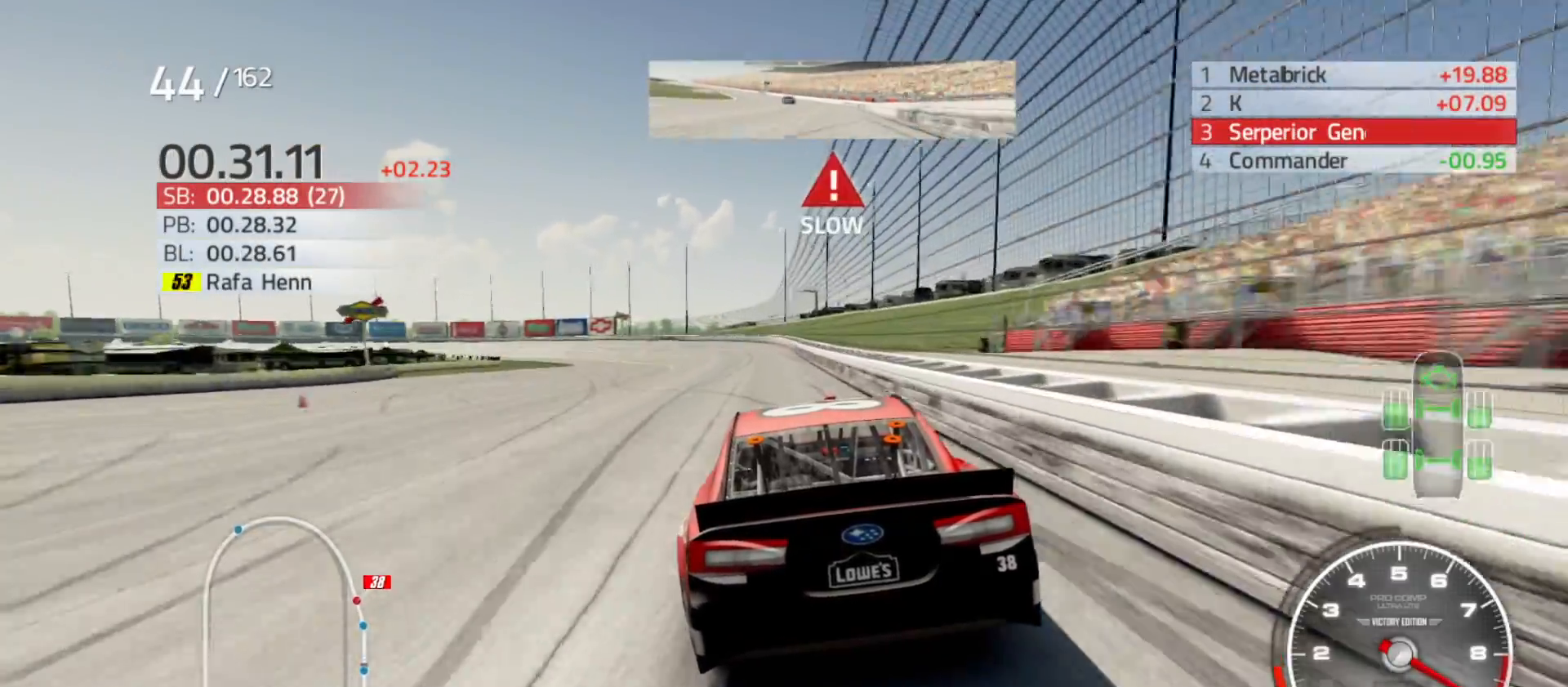
{"buttons": ["R2"], "left_stick": "left", "right_stick": "center", "events": []}
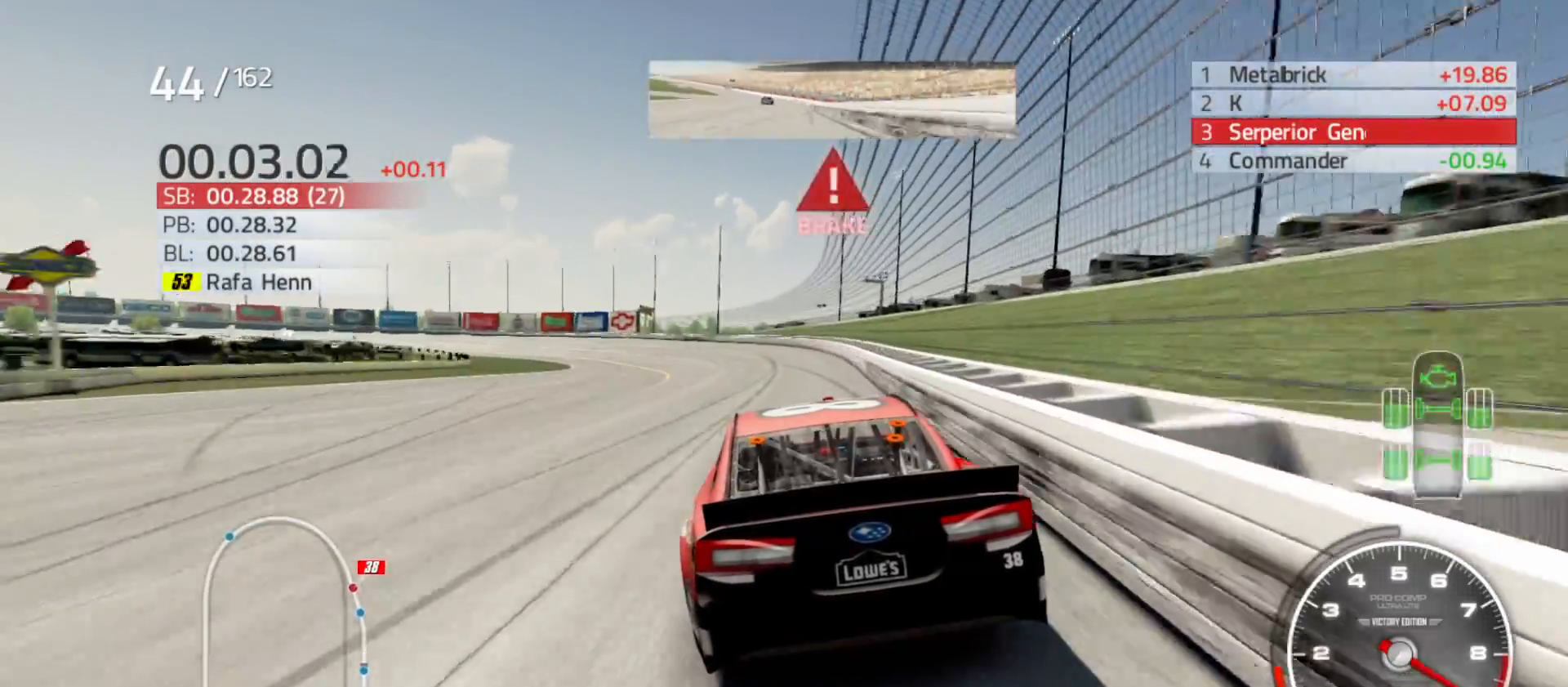
{"buttons": [], "left_stick": "left", "right_stick": "center", "events": [[483, "R2", "up"]]}
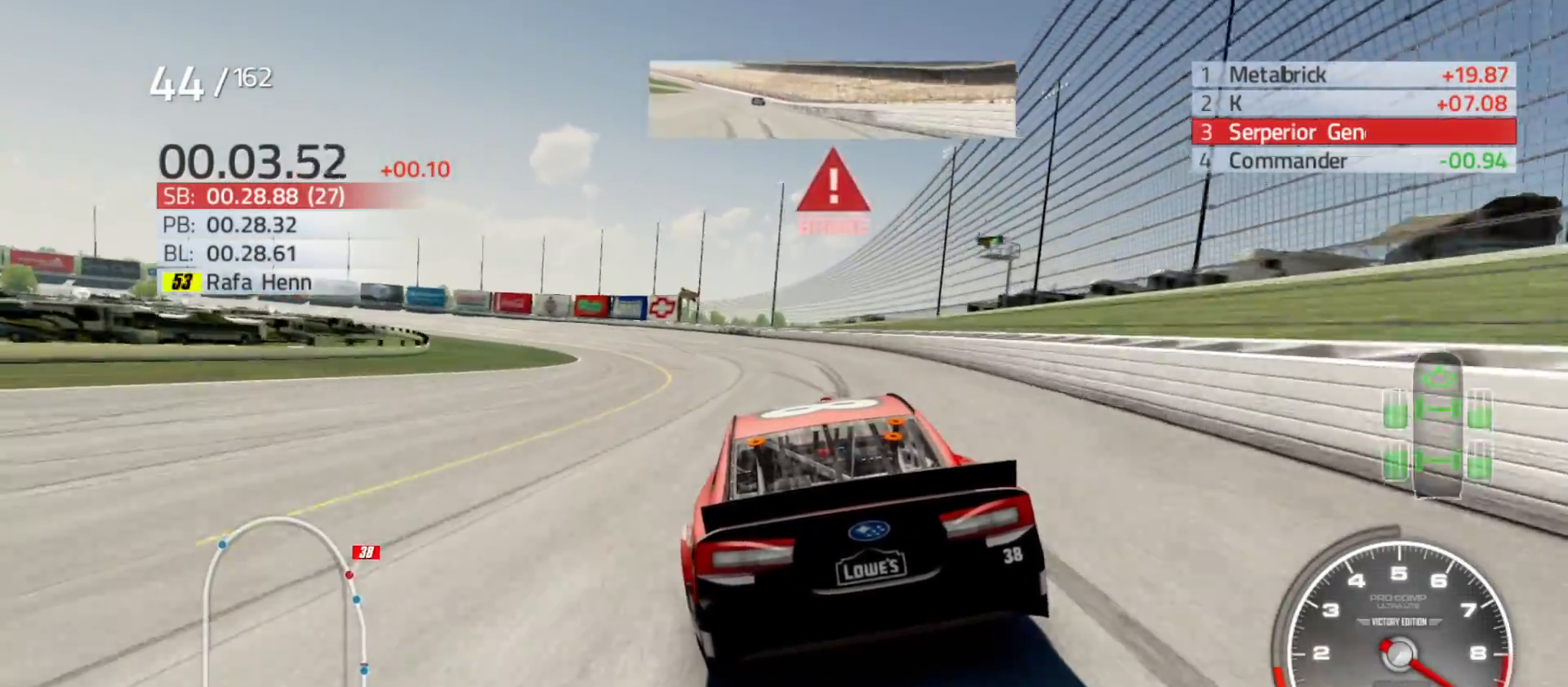
{"buttons": [], "left_stick": "left", "right_stick": "center", "events": []}
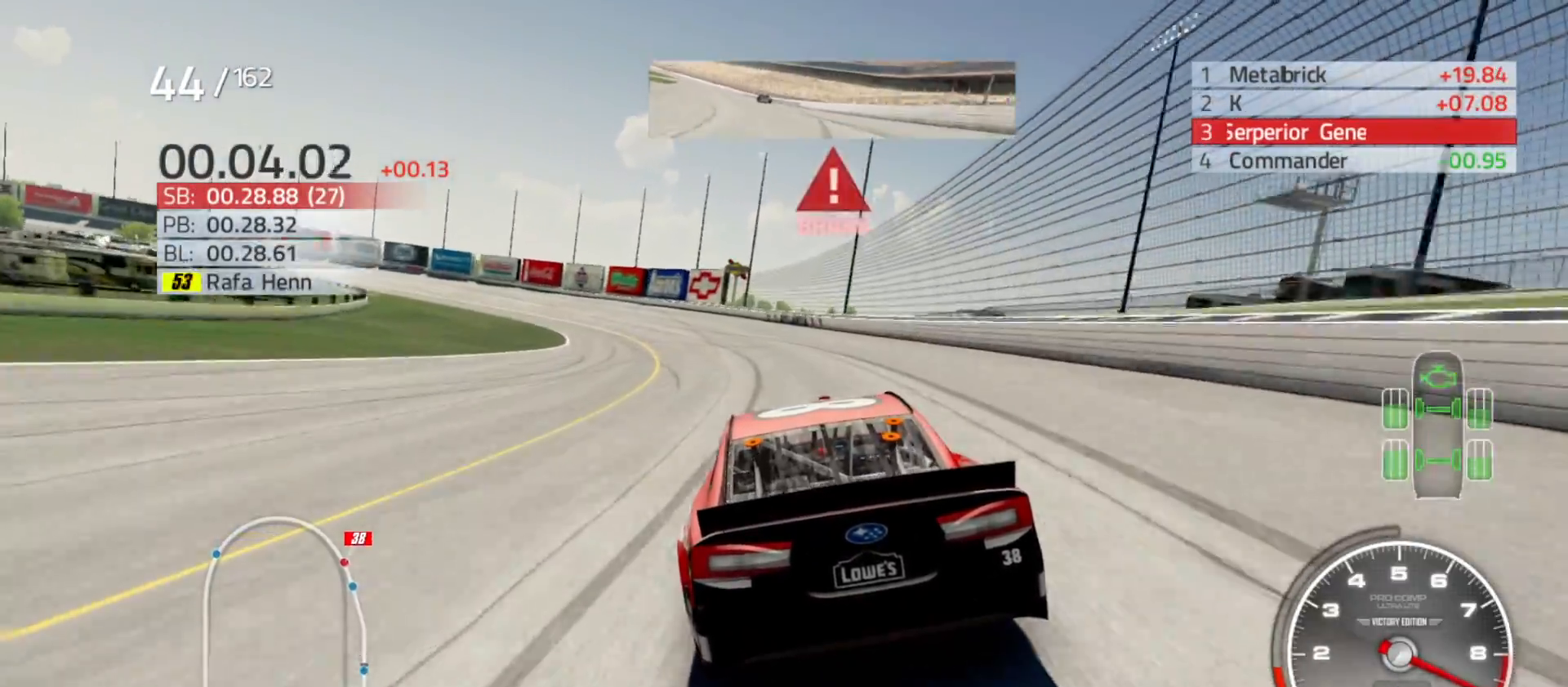
{"buttons": [], "left_stick": "left", "right_stick": "center", "events": [[383, "L2", "down"], [500, "L2", "up"]]}
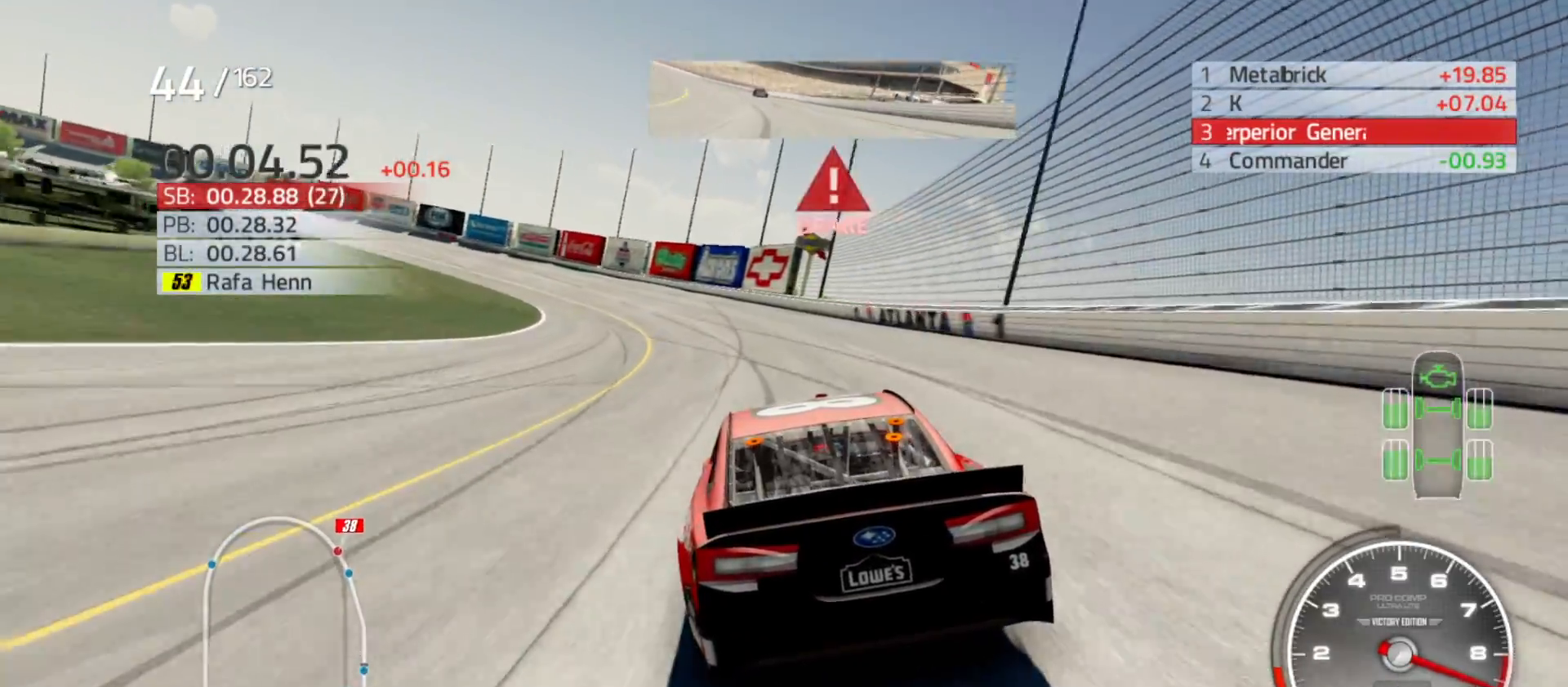
{"buttons": ["L2"], "left_stick": "left", "right_stick": "center", "events": [[167, "L2", "down"]]}